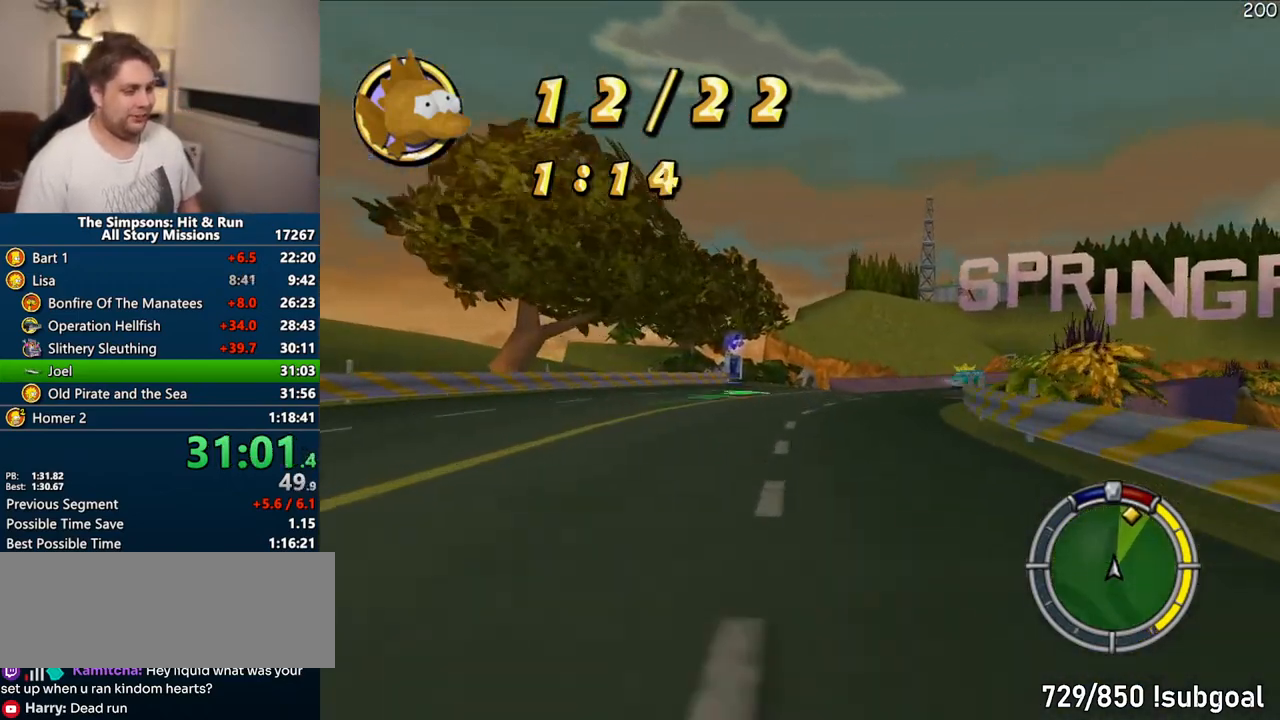
Gameplay with a controller (PlayStation layout); each line is a JSON object with the inputs held at the frame after it. "events" lists button and stick changes between this image and that frame as [ms after this image, input, new state], when the widget could be followed in between. Not read: L3 R3.
{"buttons": ["CROSS"], "left_stick": "center", "right_stick": "center", "events": [[100, "left_stick", "right"], [233, "right_stick", "down"], [417, "left_stick", "center"], [433, "right_stick", "center"]]}
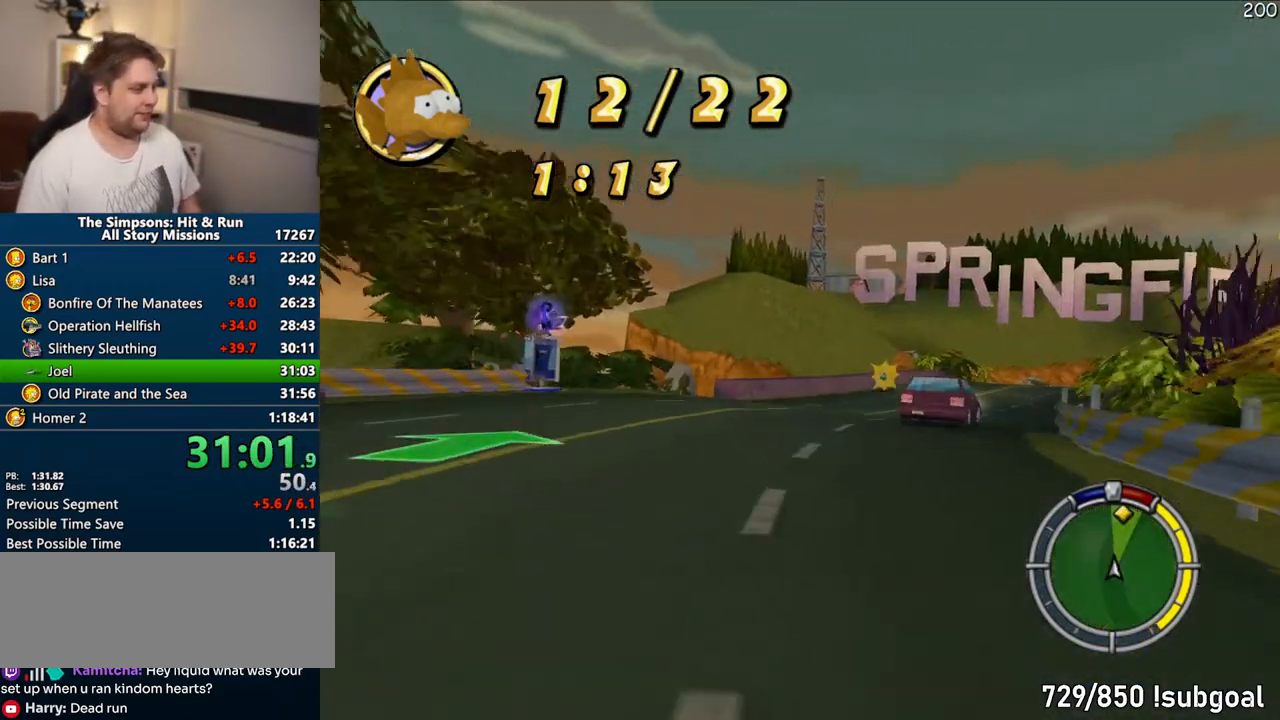
{"buttons": ["CROSS"], "left_stick": "center", "right_stick": "center", "events": [[300, "left_stick", "right"], [500, "left_stick", "center"]]}
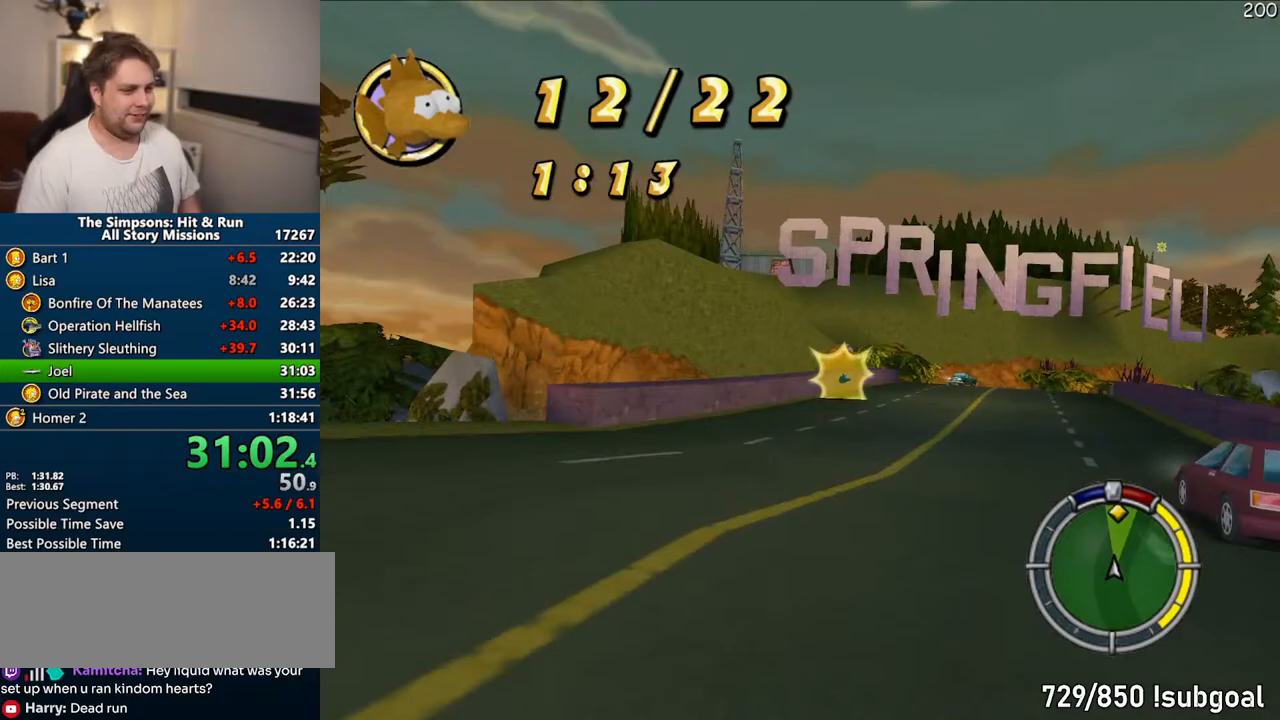
{"buttons": ["CROSS"], "left_stick": "right", "right_stick": "center", "events": [[183, "left_stick", "right"]]}
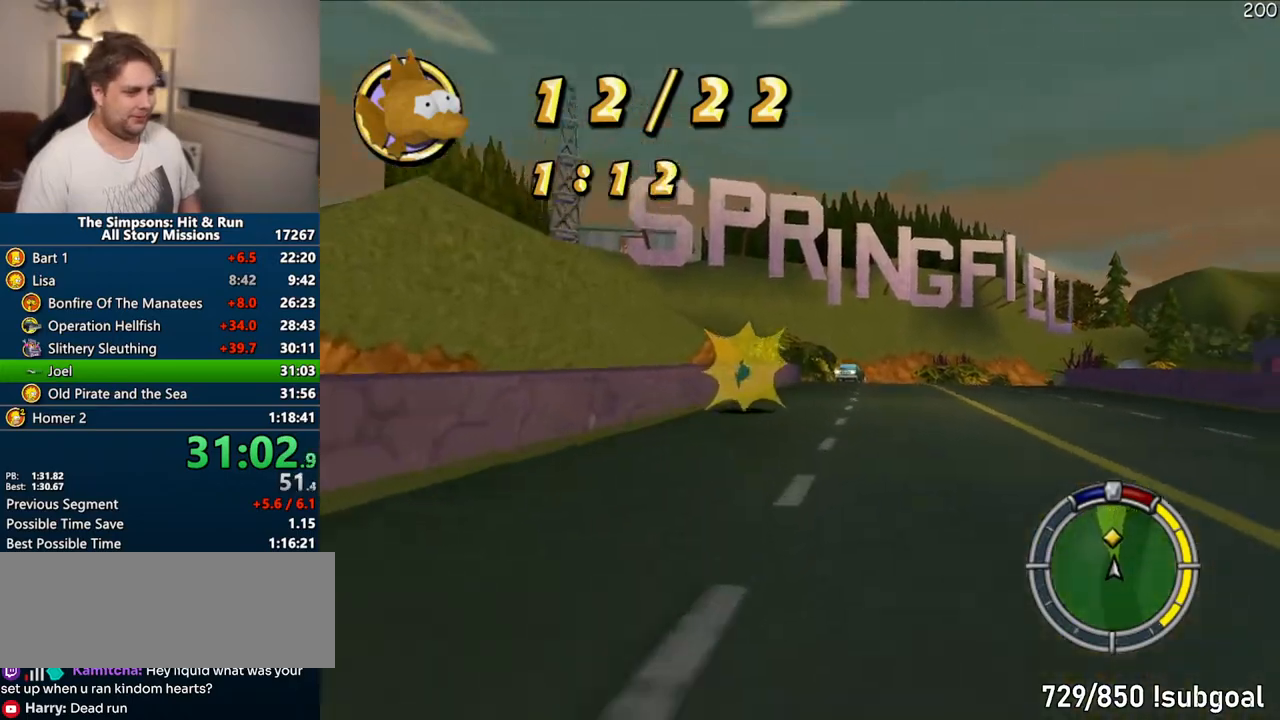
{"buttons": ["CROSS"], "left_stick": "center", "right_stick": "center", "events": [[217, "left_stick", "center"]]}
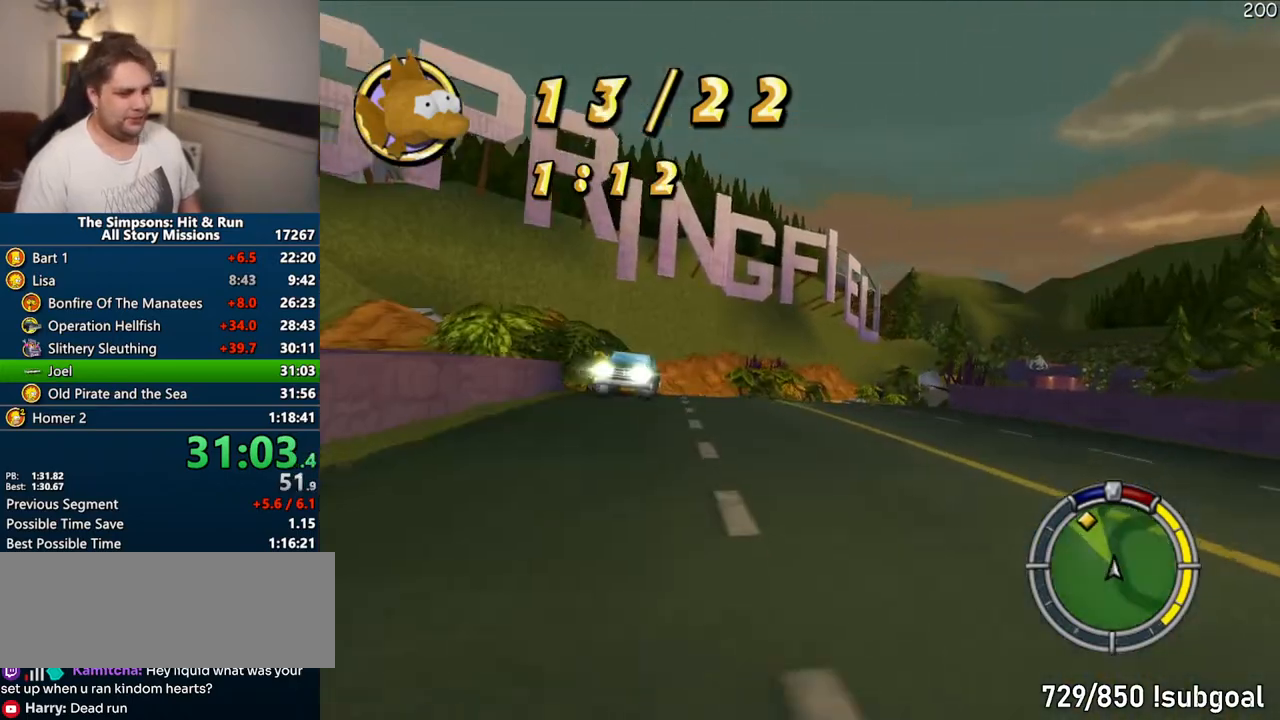
{"buttons": ["CROSS"], "left_stick": "right", "right_stick": "center", "events": [[283, "left_stick", "right"]]}
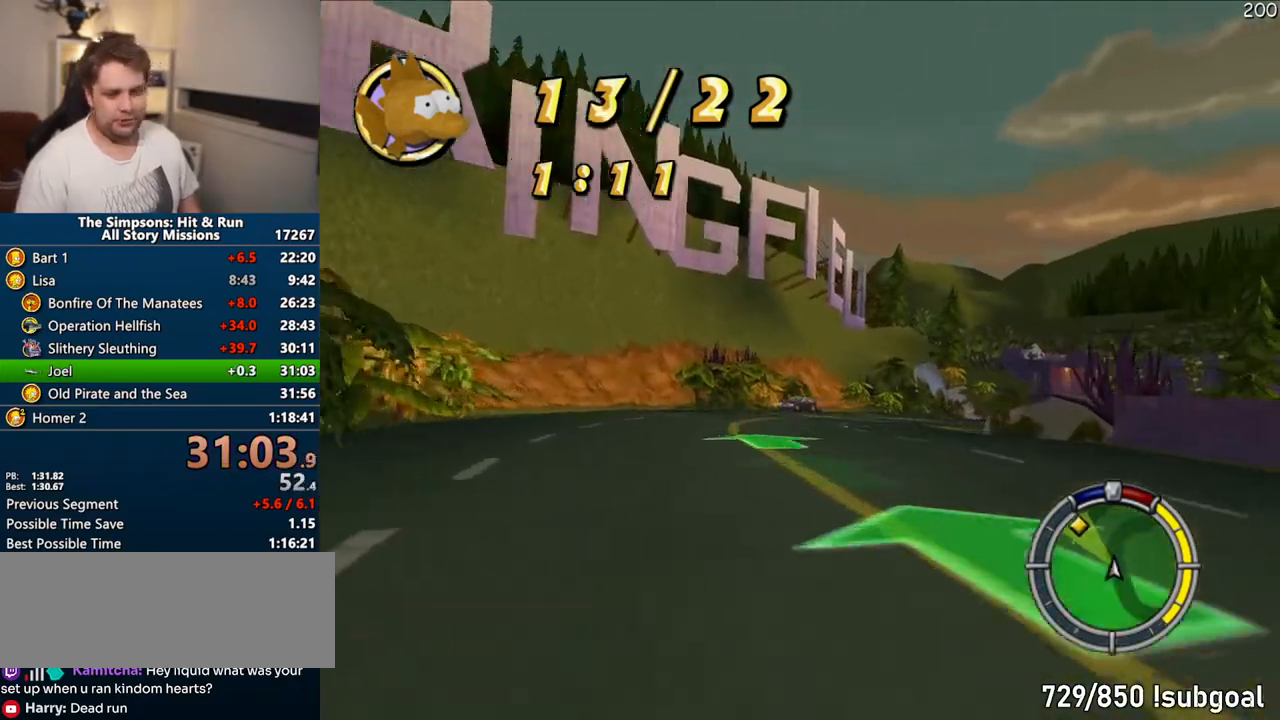
{"buttons": ["CROSS"], "left_stick": "center", "right_stick": "center", "events": [[83, "left_stick", "center"], [200, "left_stick", "right"], [483, "left_stick", "center"]]}
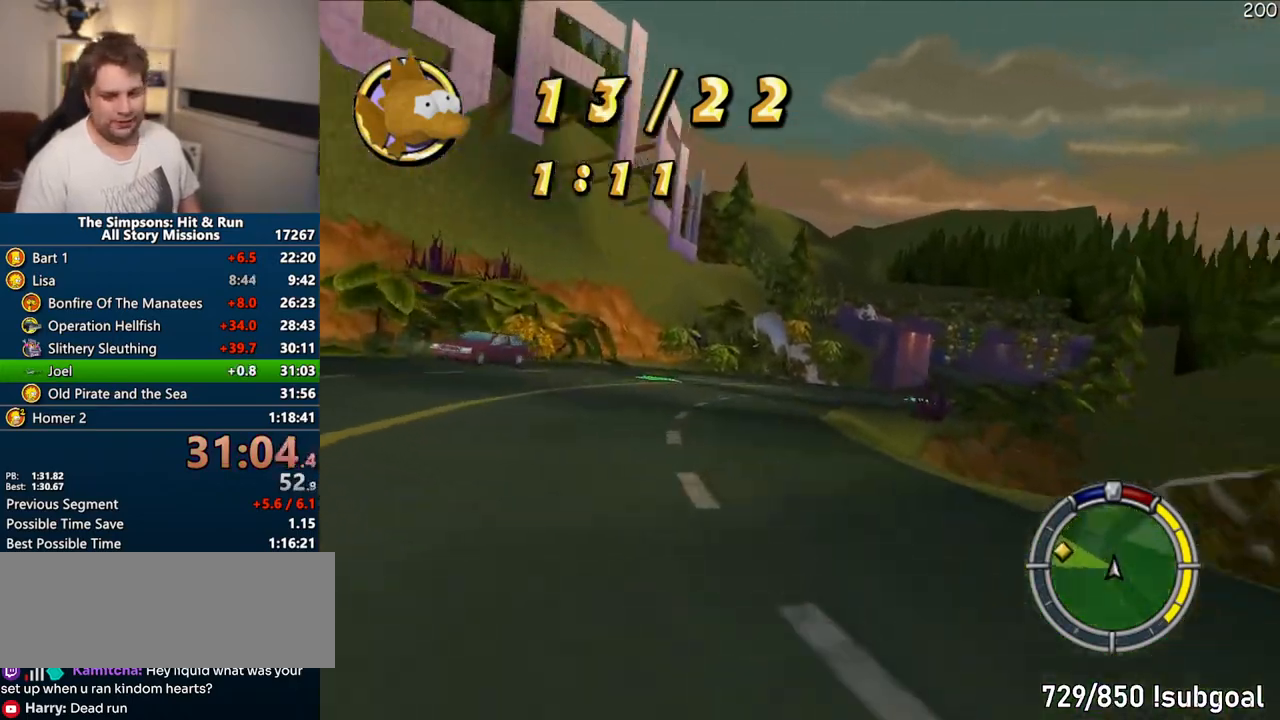
{"buttons": ["CROSS"], "left_stick": "right", "right_stick": "center", "events": [[50, "left_stick", "right"], [200, "left_stick", "center"], [333, "left_stick", "right"]]}
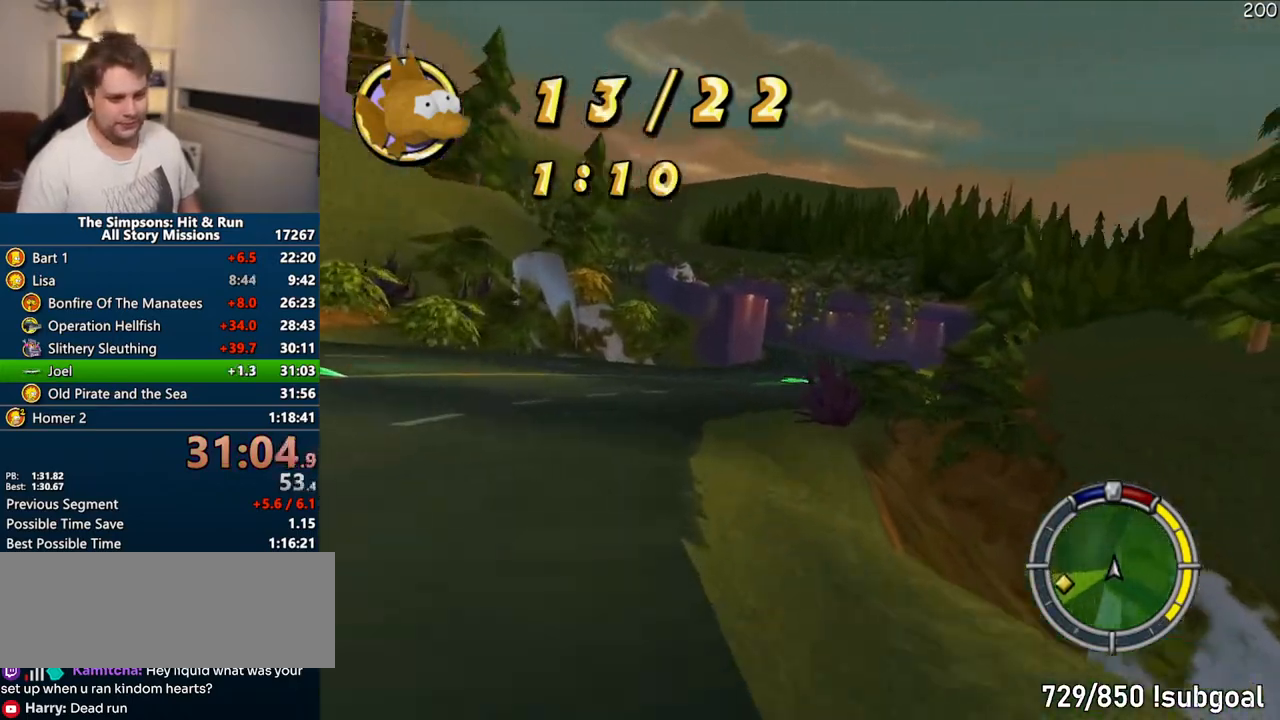
{"buttons": ["CROSS"], "left_stick": "center", "right_stick": "center", "events": [[233, "left_stick", "center"]]}
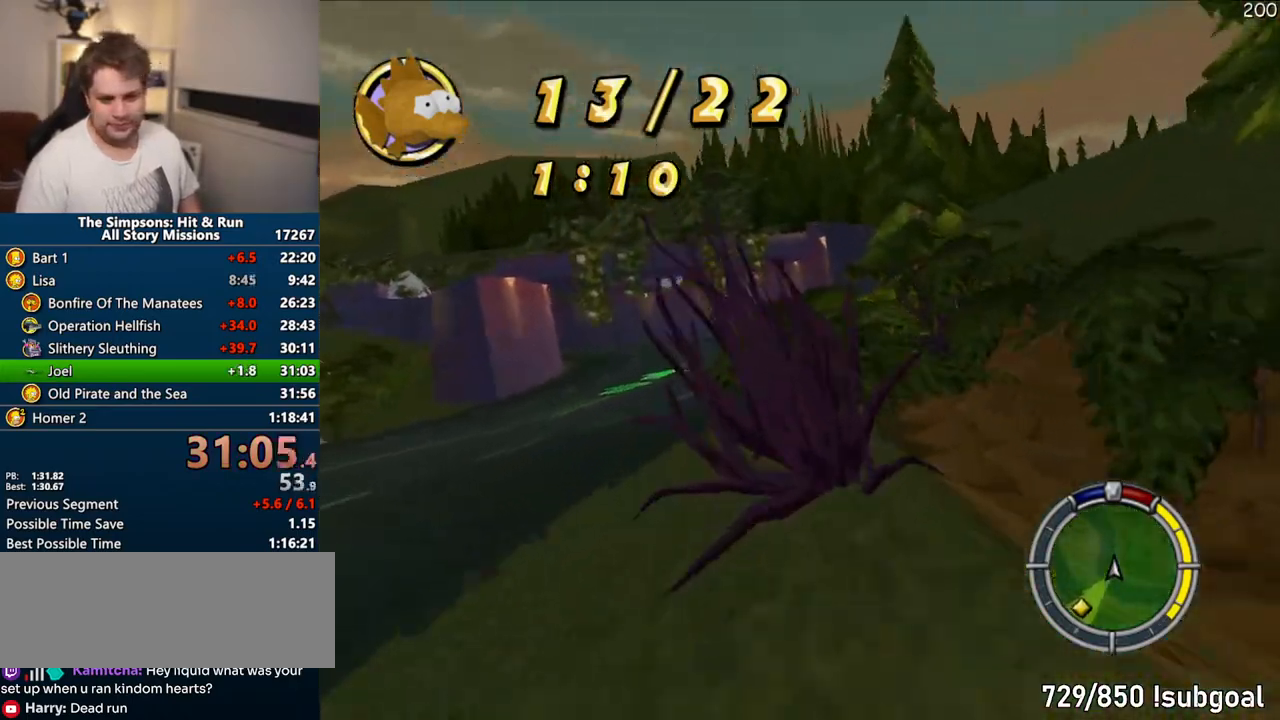
{"buttons": ["CROSS"], "left_stick": "center", "right_stick": "center", "events": []}
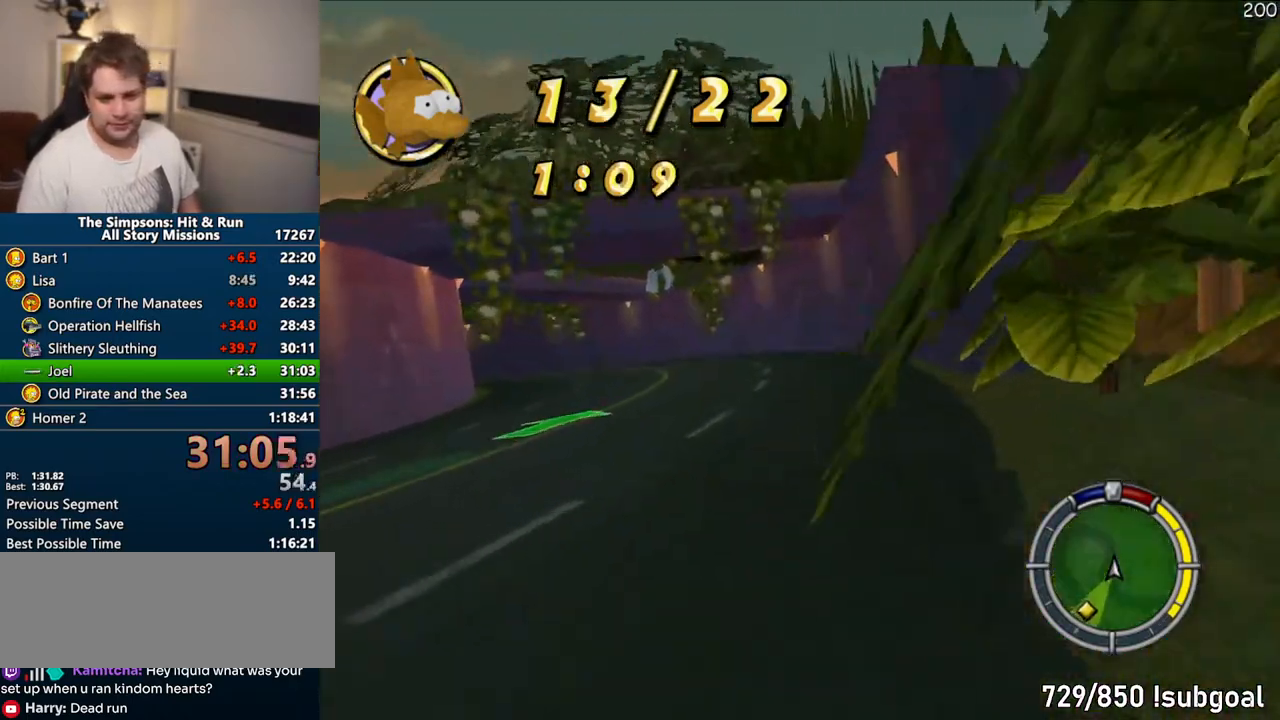
{"buttons": ["CROSS"], "left_stick": "center", "right_stick": "center"}
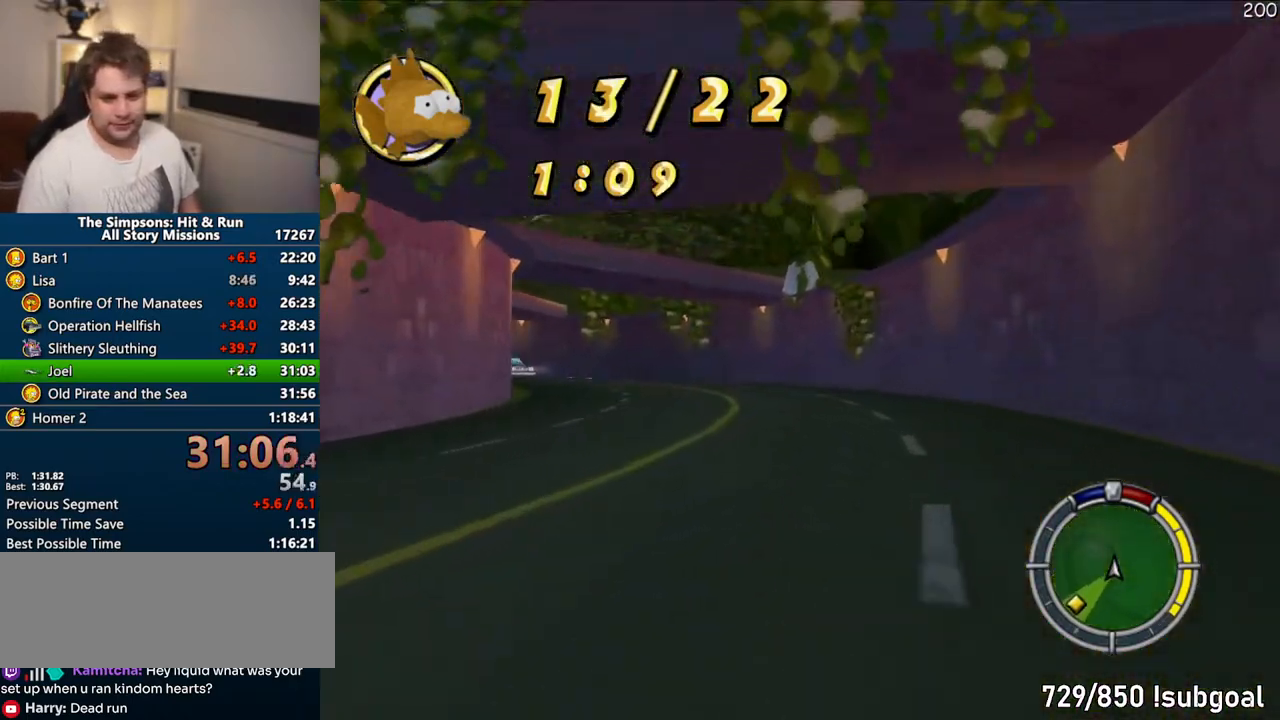
{"buttons": ["CROSS"], "left_stick": "left", "right_stick": "center", "events": [[67, "left_stick", "left"], [167, "left_stick", "center"], [483, "left_stick", "left"]]}
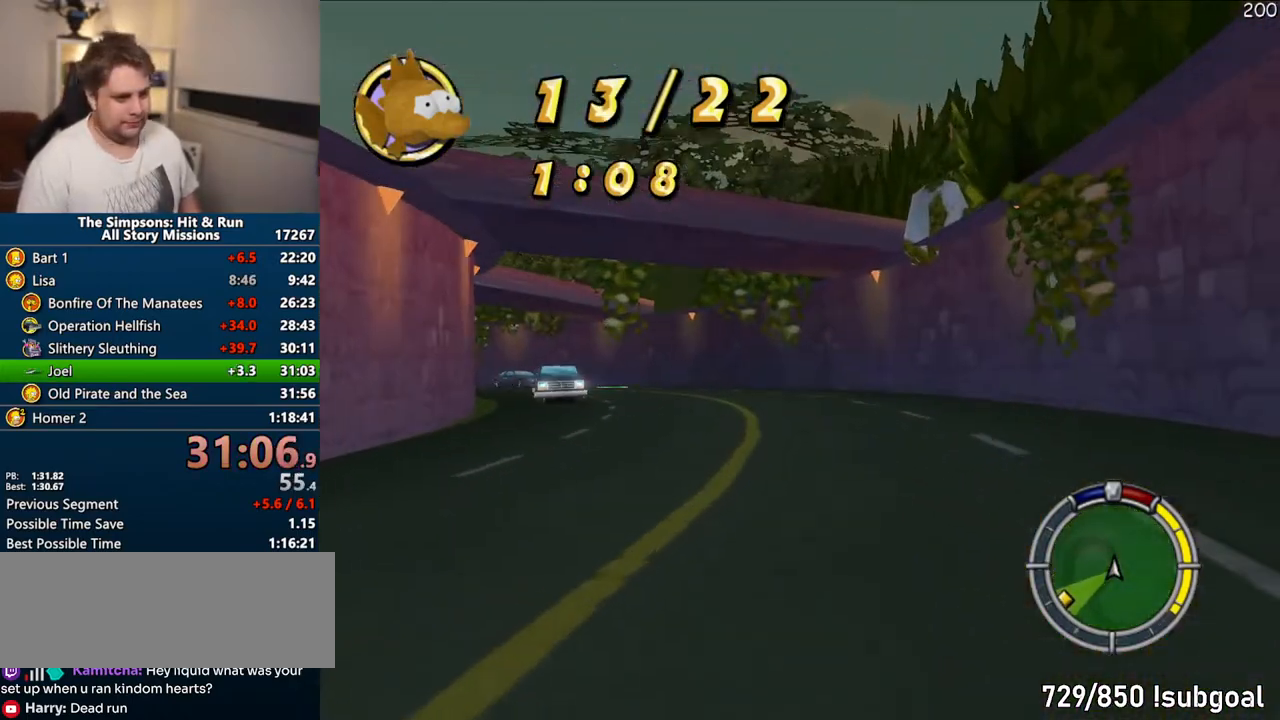
{"buttons": ["CROSS"], "left_stick": "left", "right_stick": "center", "events": [[183, "left_stick", "center"], [233, "right_stick", "down"], [400, "left_stick", "left"], [400, "right_stick", "center"]]}
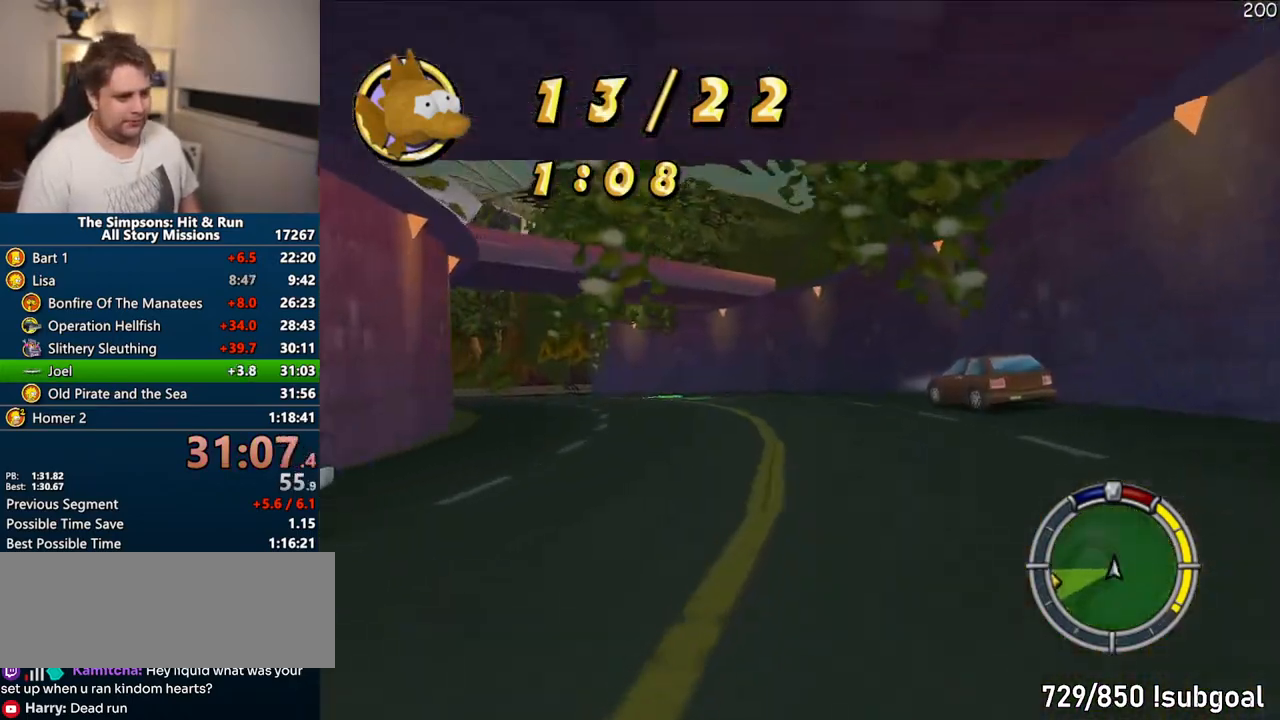
{"buttons": ["CROSS"], "left_stick": "center", "right_stick": "center", "events": [[333, "left_stick", "center"]]}
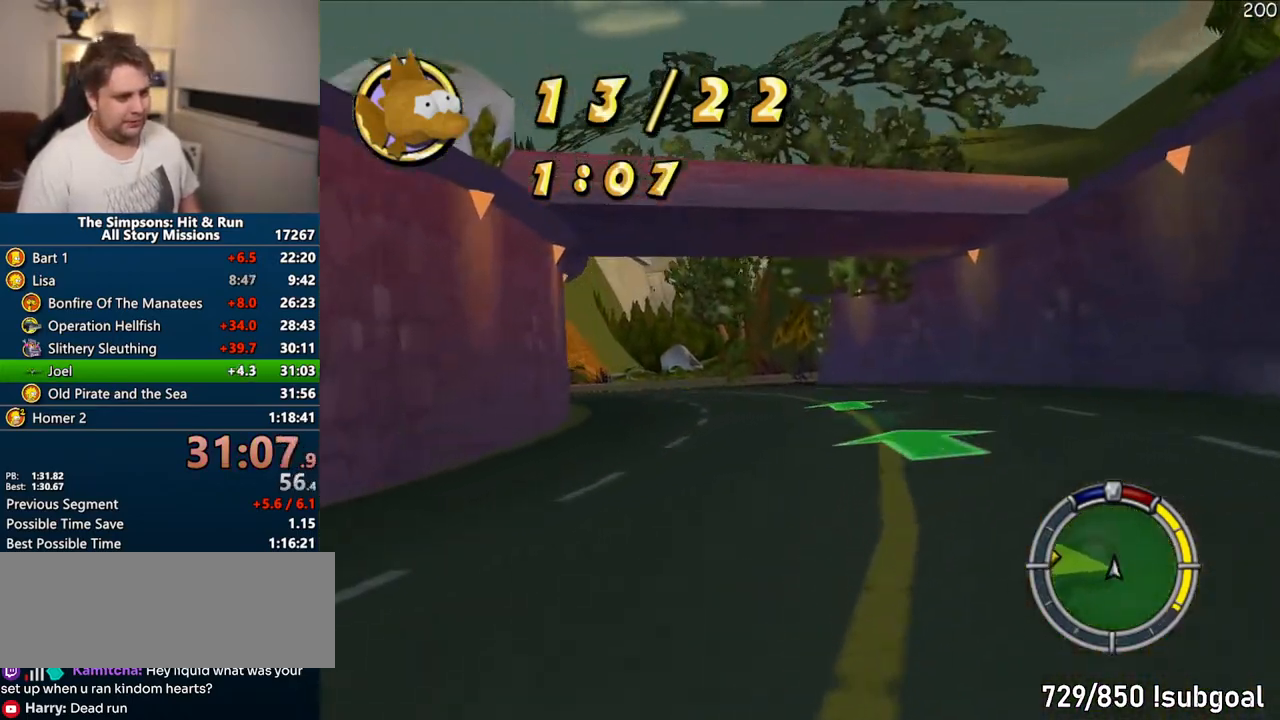
{"buttons": ["CROSS"], "left_stick": "left", "right_stick": "center", "events": [[67, "left_stick", "left"], [217, "left_stick", "center"], [400, "left_stick", "left"]]}
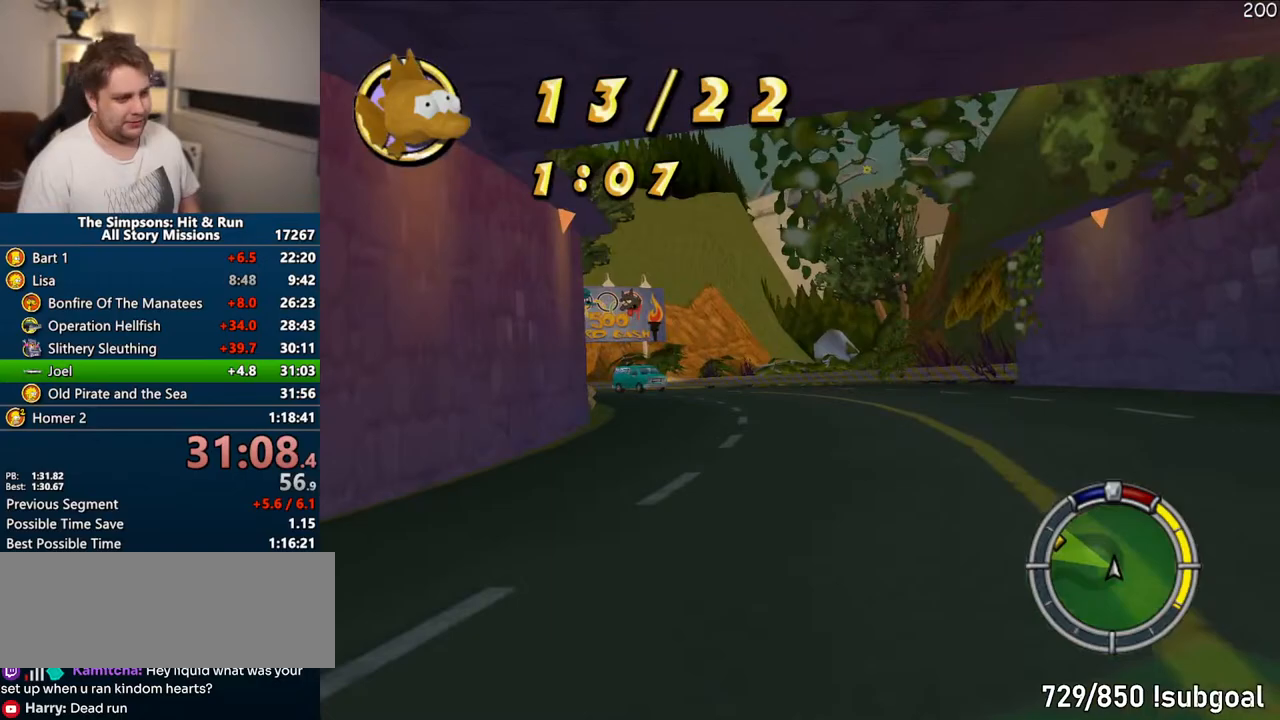
{"buttons": ["CROSS"], "left_stick": "right", "right_stick": "center", "events": [[33, "left_stick", "center"], [133, "left_stick", "left"], [350, "left_stick", "center"], [450, "left_stick", "right"]]}
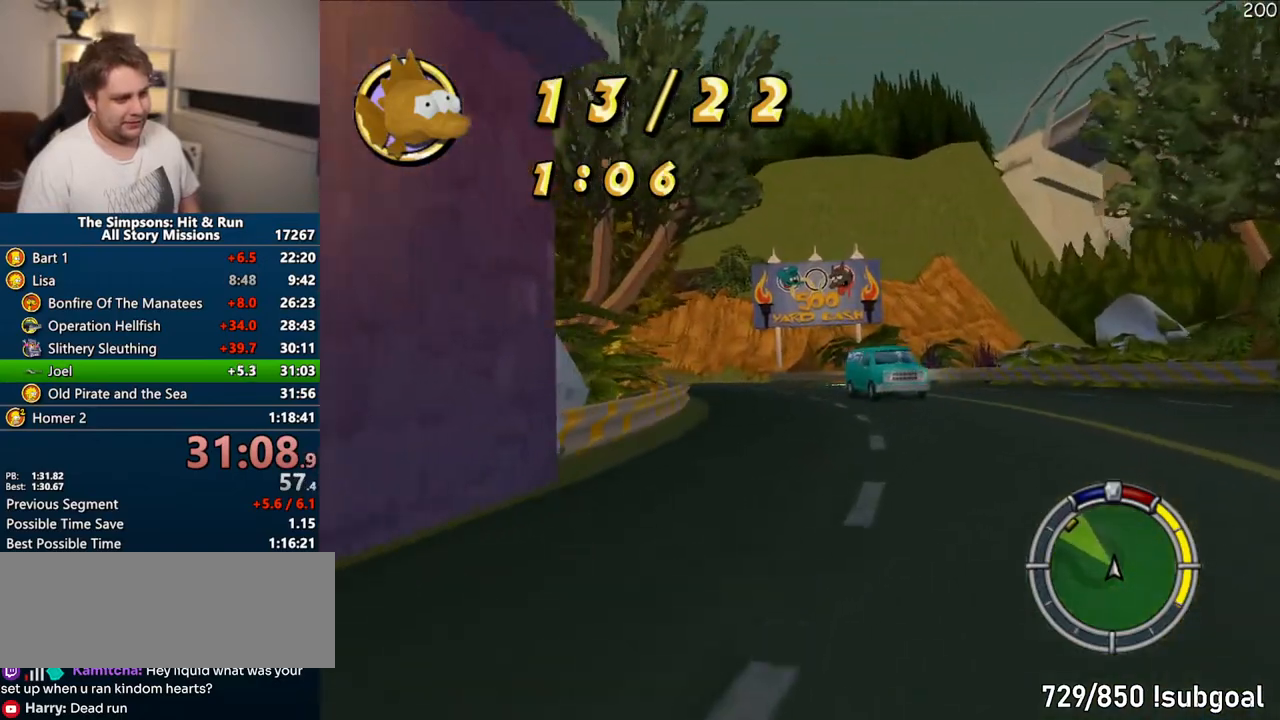
{"buttons": ["CROSS"], "left_stick": "right", "right_stick": "center"}
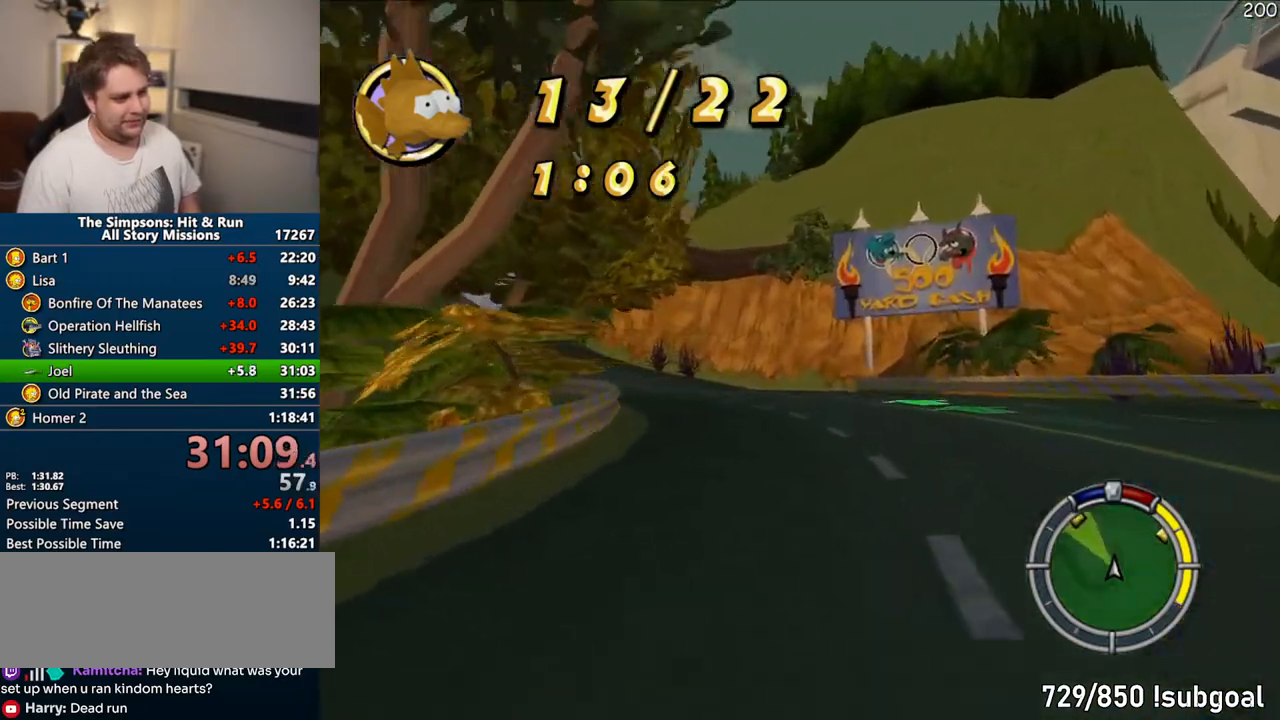
{"buttons": ["CROSS"], "left_stick": "left", "right_stick": "center", "events": [[117, "left_stick", "left"]]}
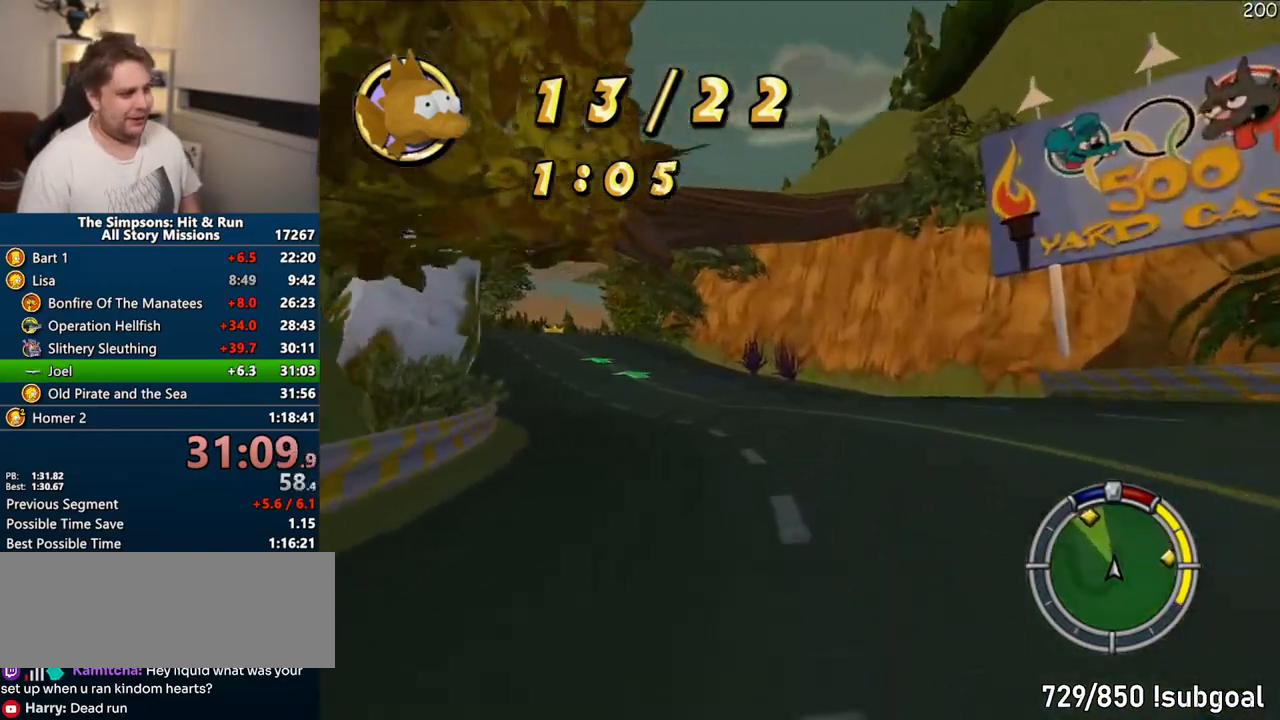
{"buttons": ["CROSS"], "left_stick": "center", "right_stick": "center", "events": [[183, "left_stick", "center"]]}
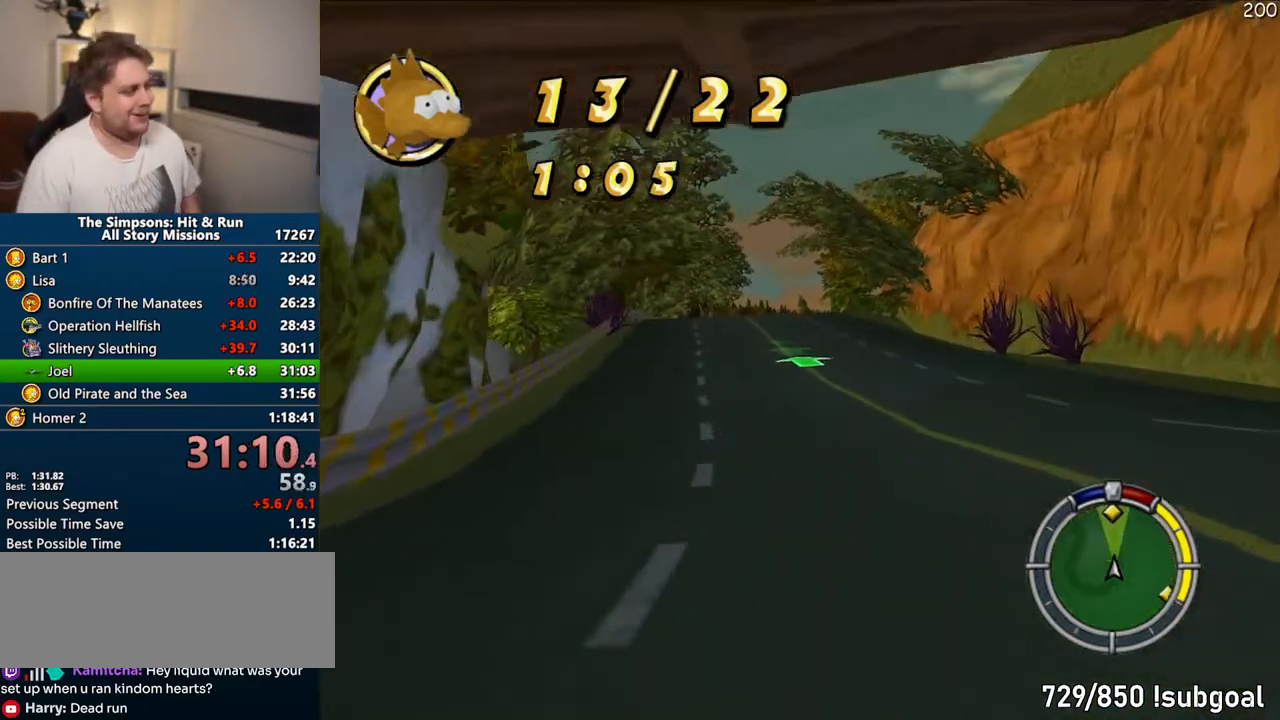
{"buttons": ["CROSS"], "left_stick": "center", "right_stick": "center", "events": []}
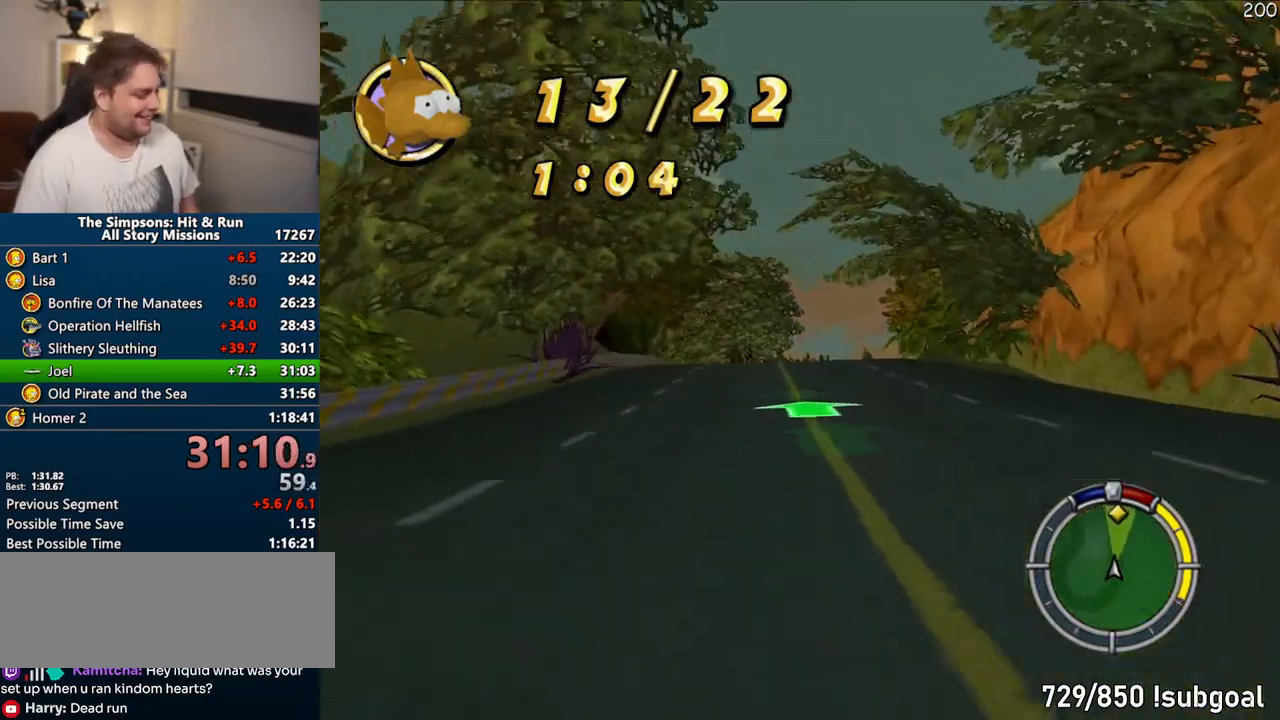
{"buttons": ["CROSS"], "left_stick": "center", "right_stick": "center", "events": [[217, "left_stick", "left"], [283, "left_stick", "center"]]}
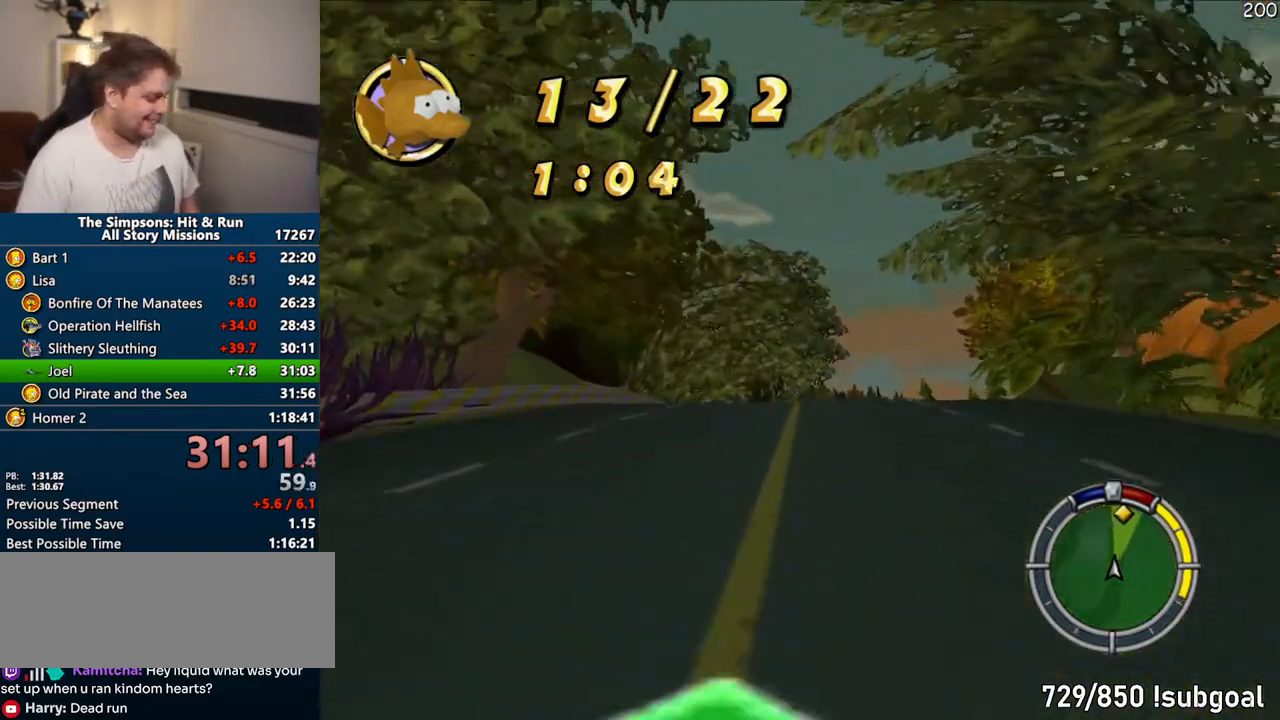
{"buttons": ["CROSS"], "left_stick": "center", "right_stick": "center", "events": []}
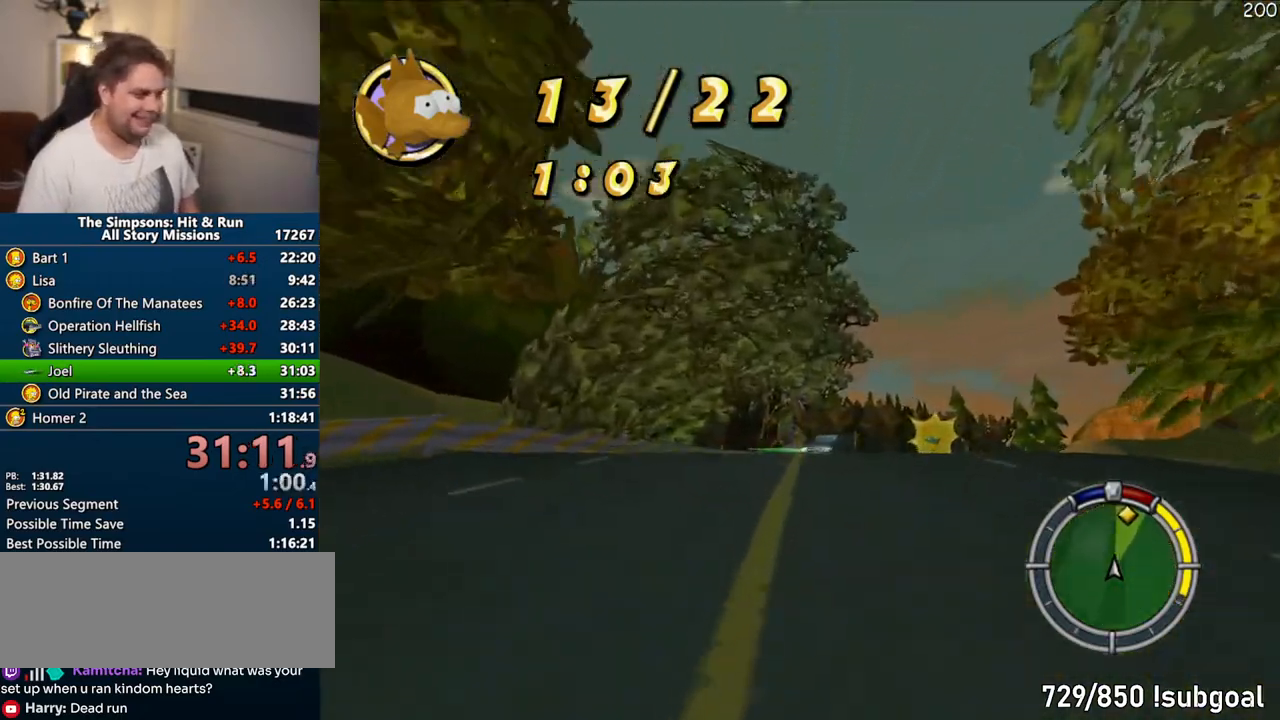
{"buttons": ["CROSS"], "left_stick": "right", "right_stick": "center", "events": [[200, "left_stick", "right"]]}
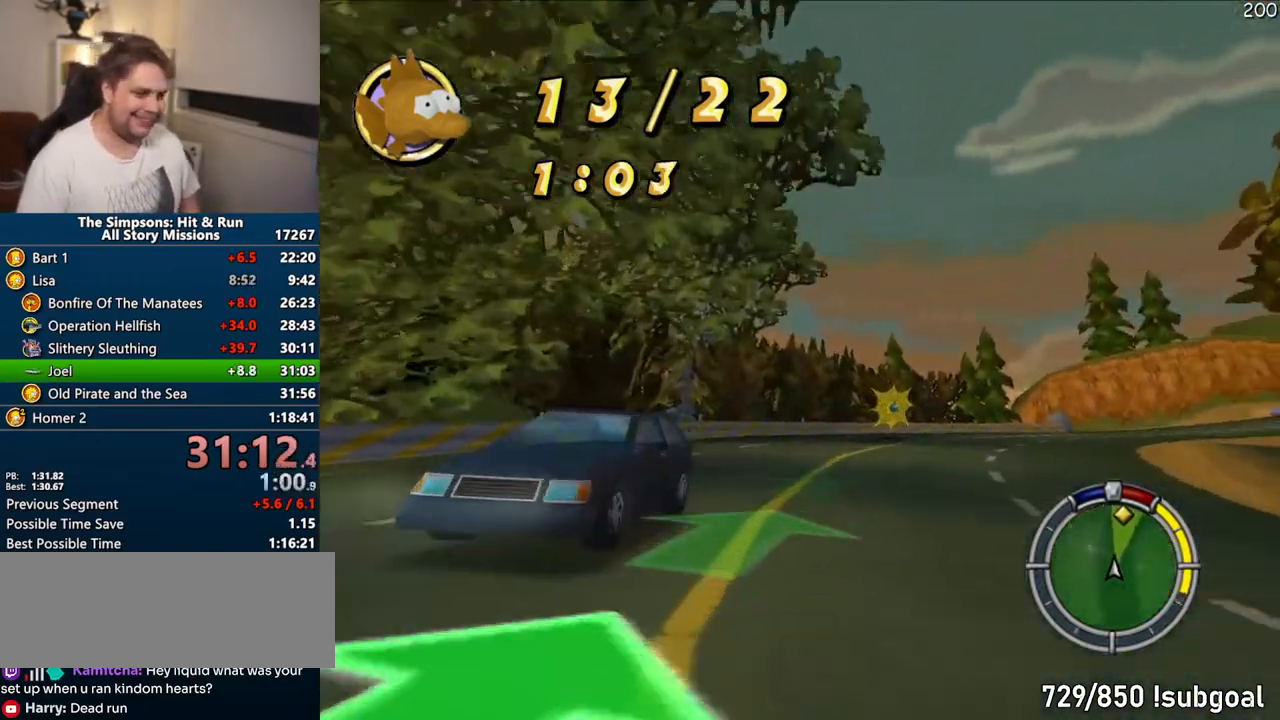
{"buttons": ["CROSS"], "left_stick": "right", "right_stick": "center", "events": [[100, "left_stick", "center"], [283, "left_stick", "right"]]}
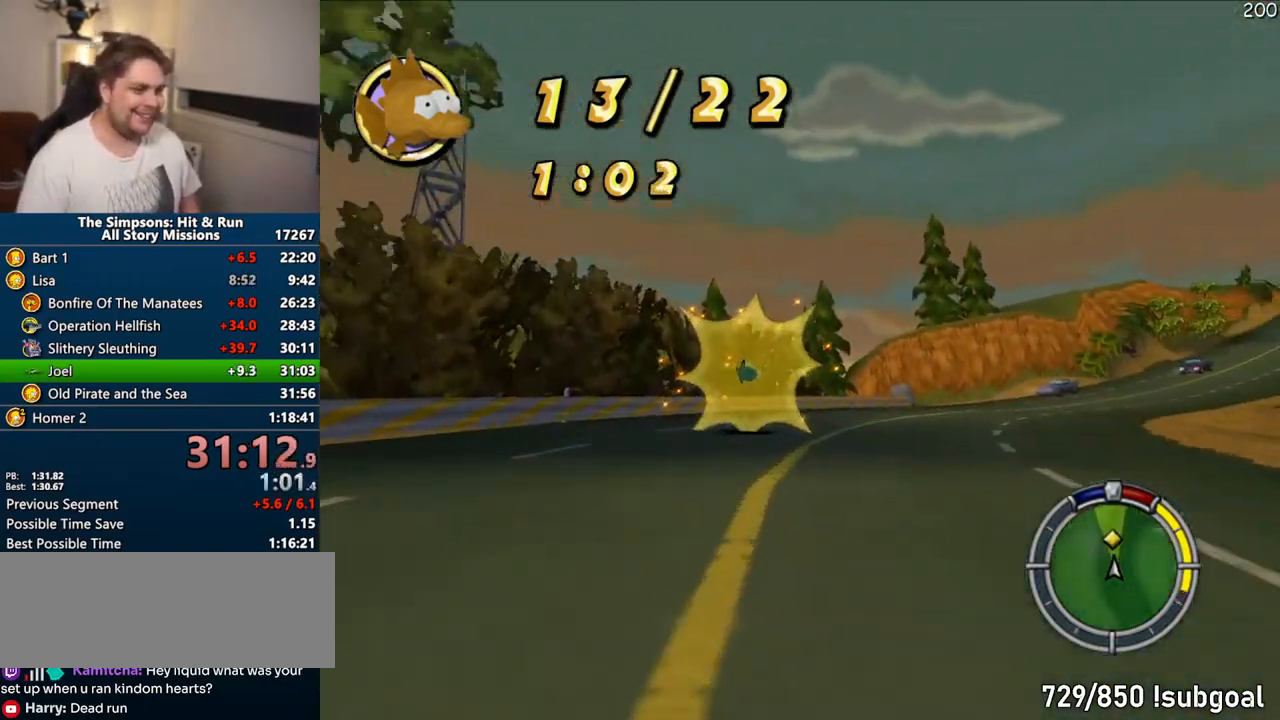
{"buttons": ["CROSS"], "left_stick": "right", "right_stick": "center", "events": [[100, "left_stick", "center"], [200, "left_stick", "right"]]}
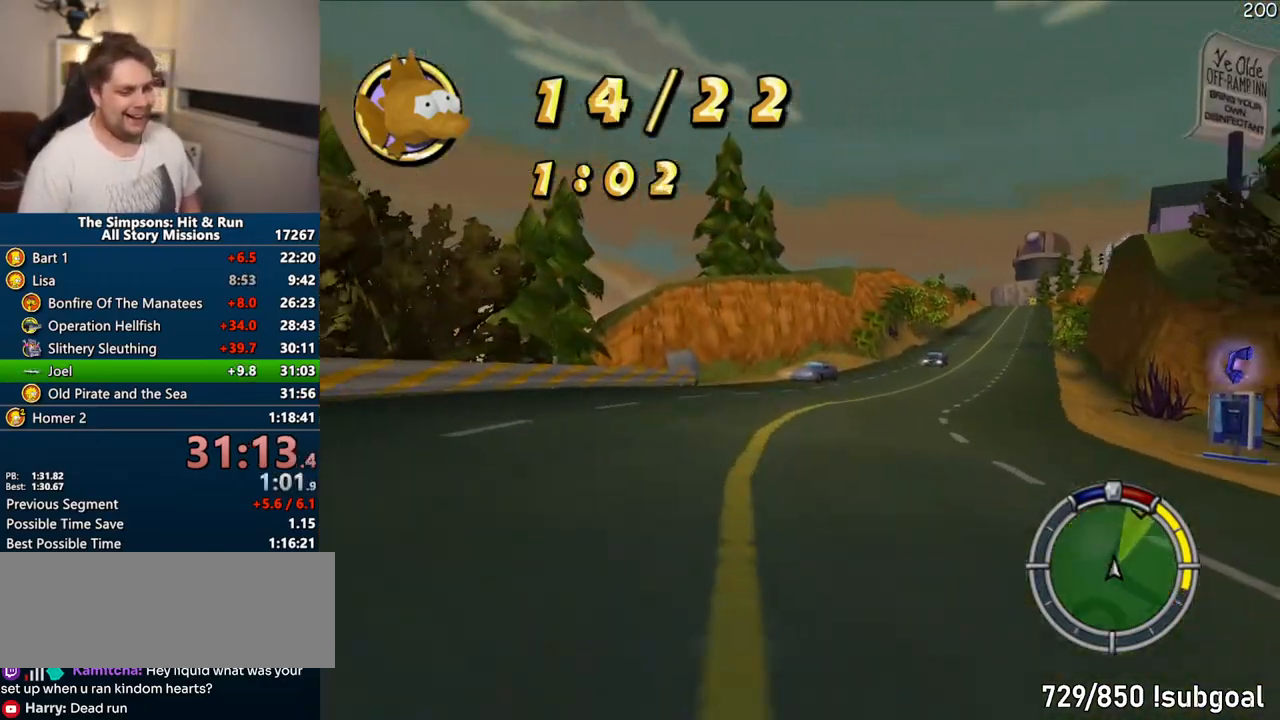
{"buttons": ["CROSS"], "left_stick": "center", "right_stick": "center", "events": [[50, "left_stick", "center"], [133, "left_stick", "right"], [283, "left_stick", "center"]]}
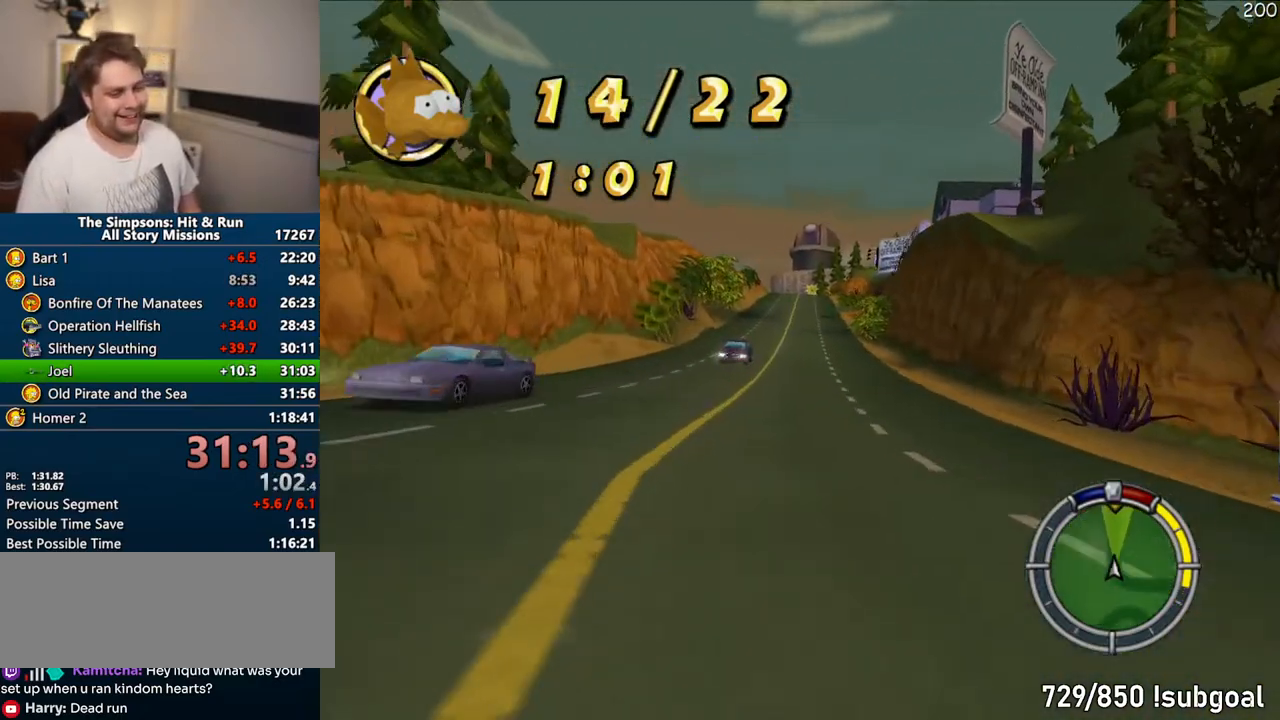
{"buttons": ["CROSS"], "left_stick": "center", "right_stick": "center", "events": []}
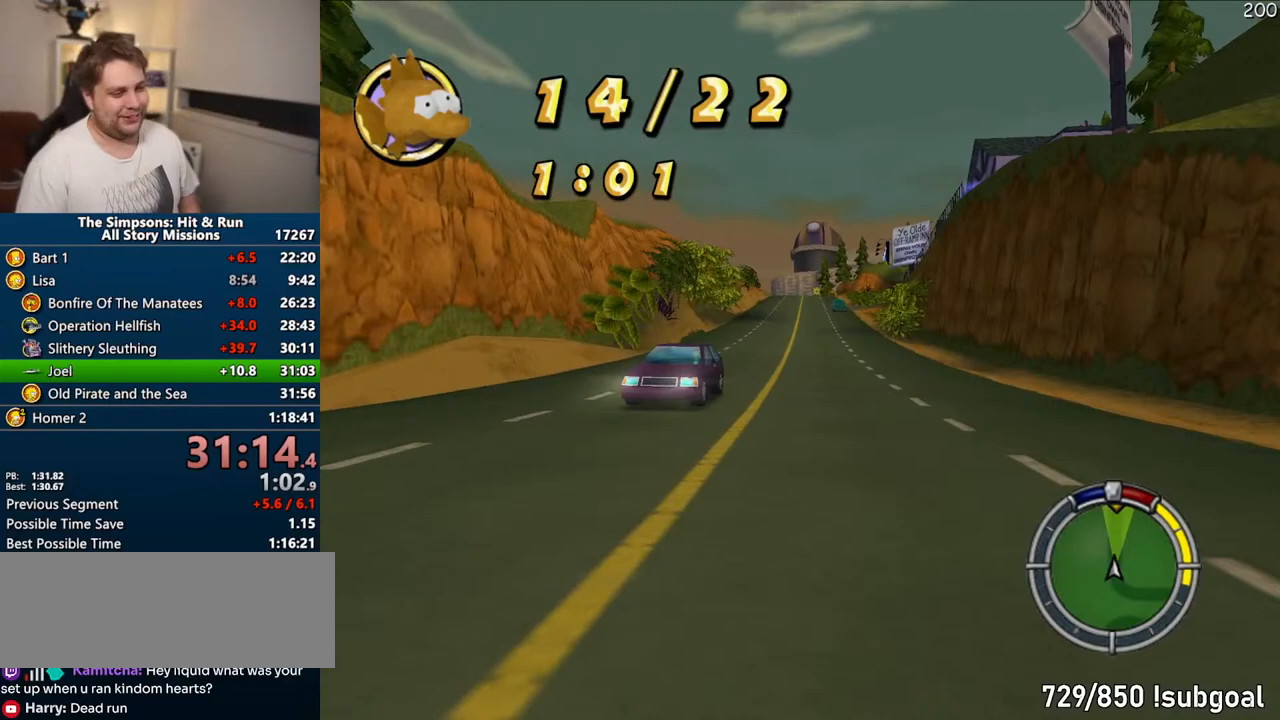
{"buttons": ["CROSS"], "left_stick": "center", "right_stick": "center", "events": []}
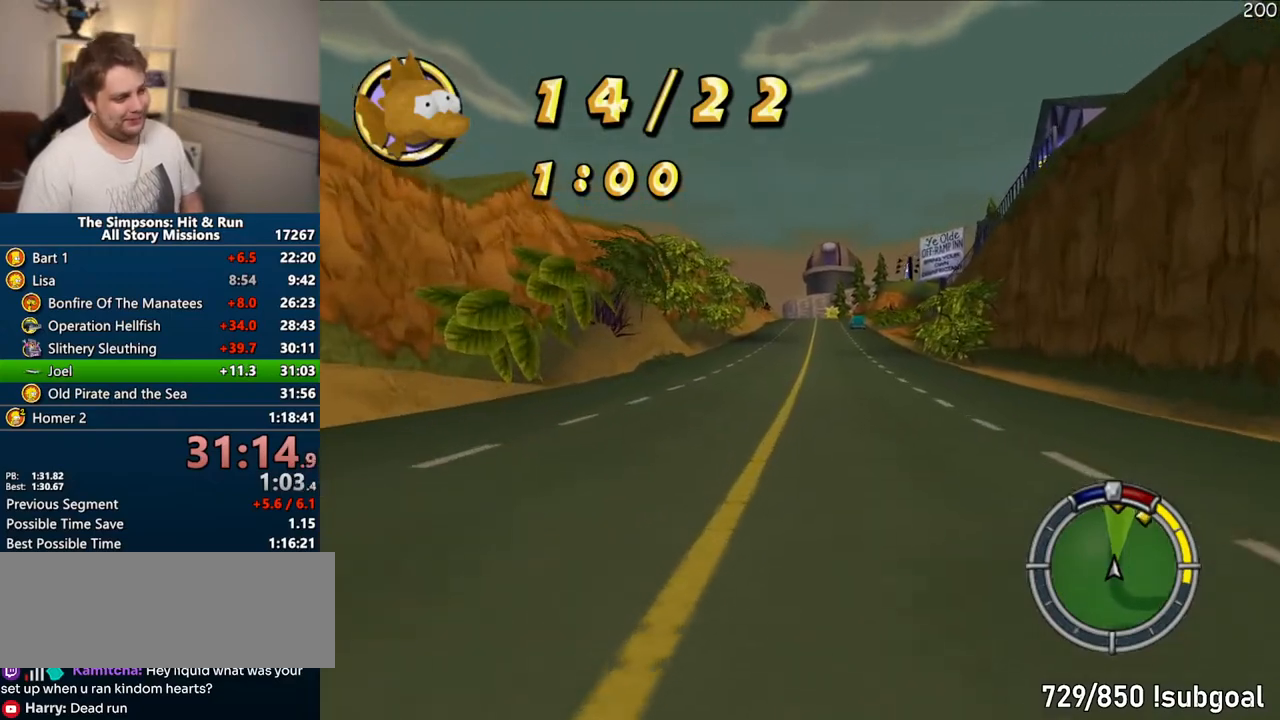
{"buttons": ["CROSS"], "left_stick": "center", "right_stick": "center", "events": [[117, "left_stick", "right"], [217, "left_stick", "center"]]}
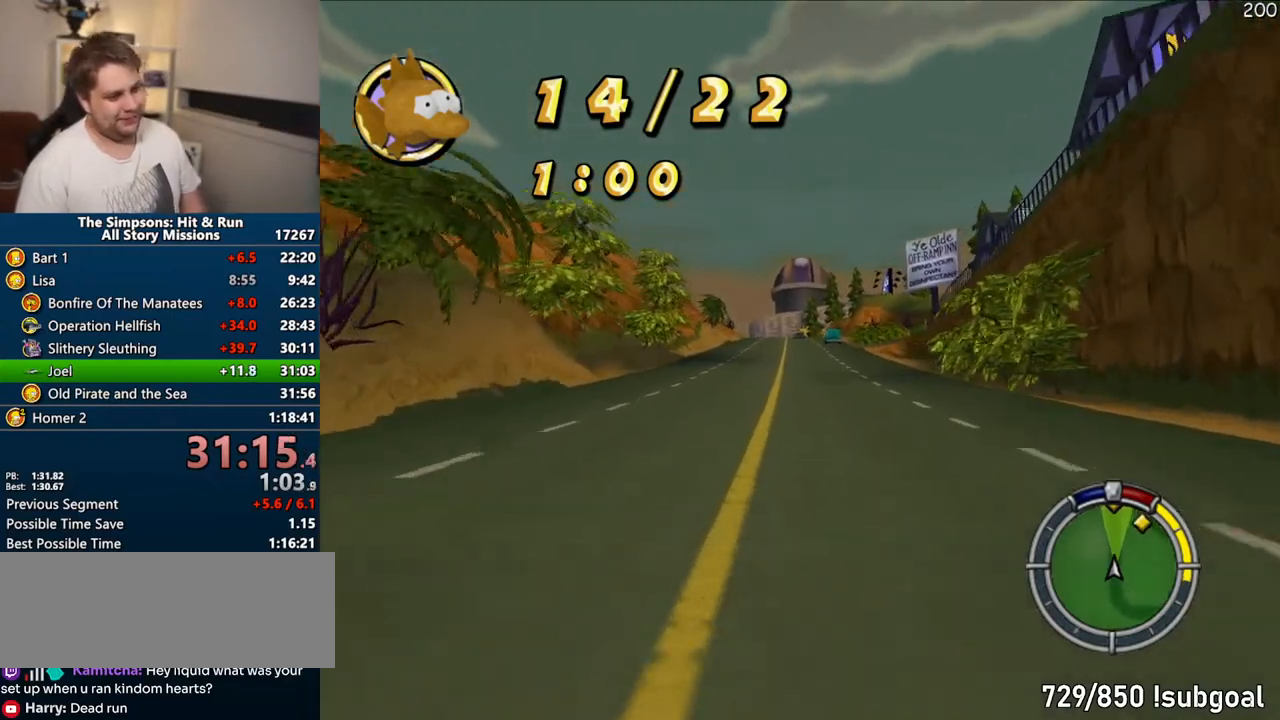
{"buttons": ["CROSS"], "left_stick": "center", "right_stick": "center", "events": []}
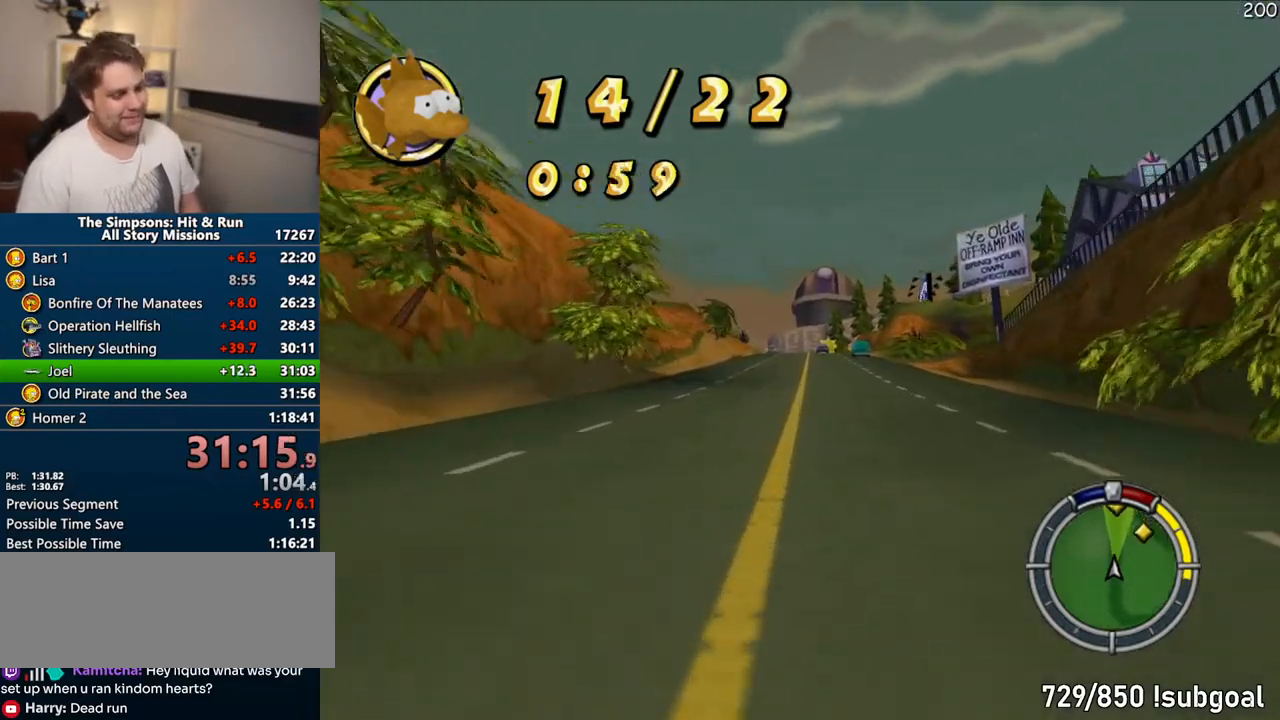
{"buttons": ["CROSS"], "left_stick": "center", "right_stick": "center", "events": [[50, "left_stick", "right"], [117, "left_stick", "center"], [117, "right_stick", "down"], [250, "right_stick", "center"]]}